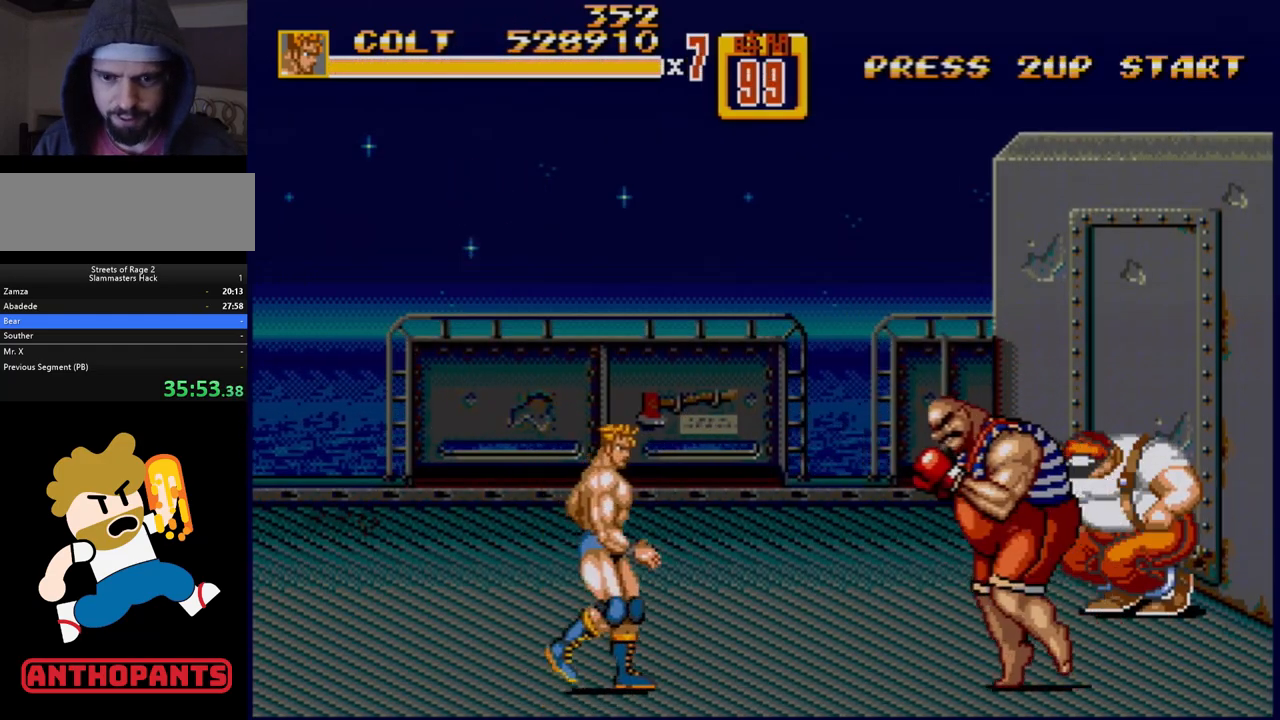
Gameplay with a controller (Xbox layout); each line is a JSON object with the inputs held at the frame after it. "events" lists button and stick changes between this image and that frame as [ms after this image, input, new state], when the widget could be followed in between. Not read: L1 L2 L3 R1 R2 R3.
{"buttons": [], "events": [[67, "DPAD_RIGHT", "up"], [100, "DPAD_RIGHT", "down"], [183, "B", "down"], [233, "B", "up"], [233, "DPAD_RIGHT", "up"]]}
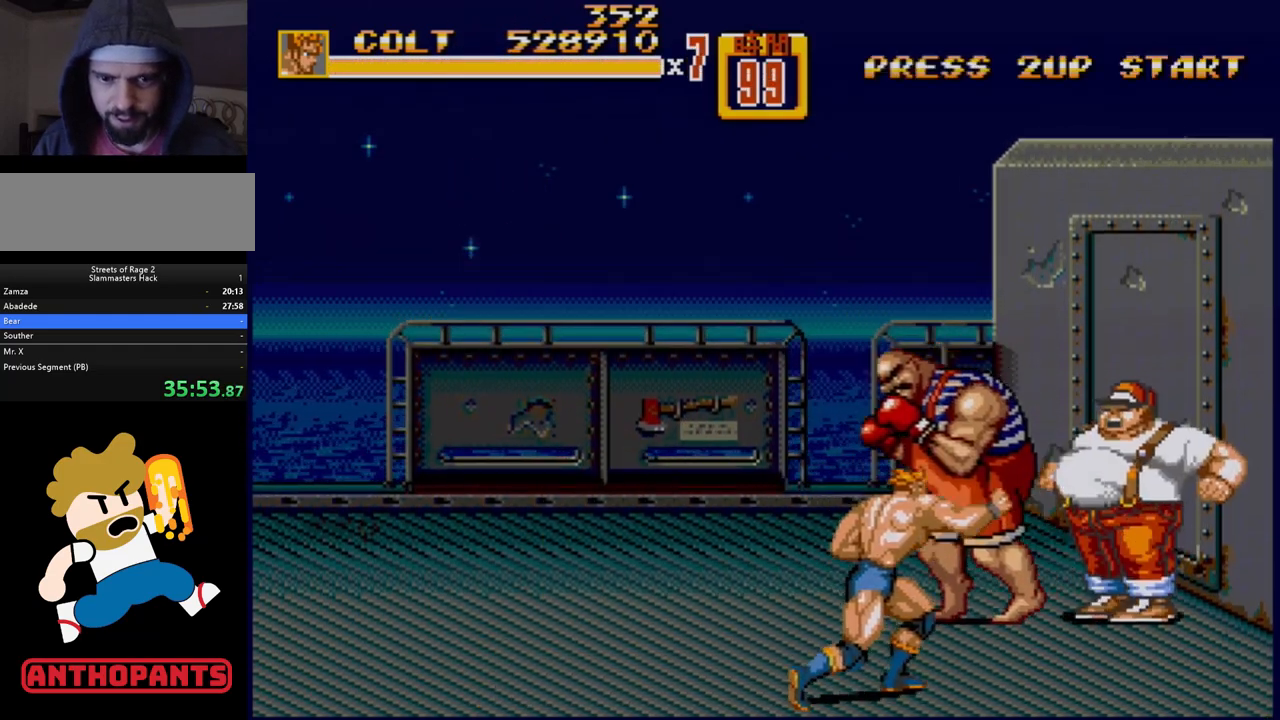
{"buttons": [], "events": [[367, "A", "down"], [433, "A", "up"]]}
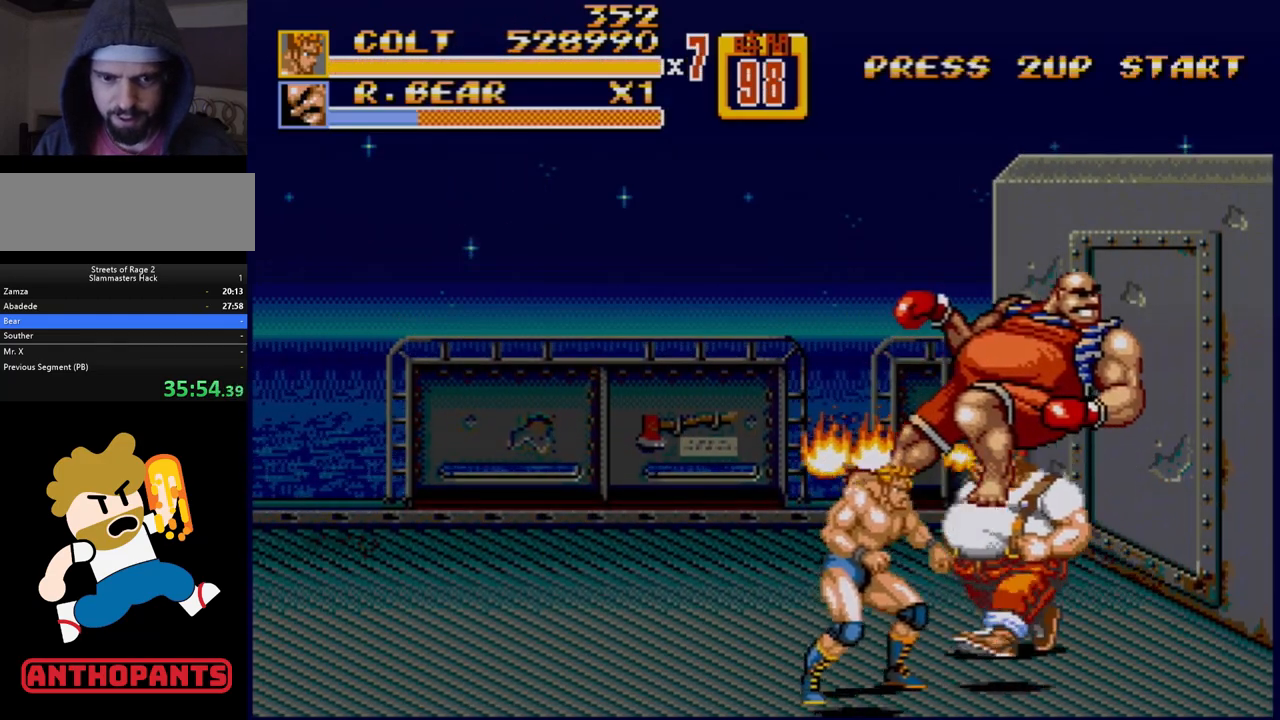
{"buttons": [], "events": [[17, "A", "down"], [50, "A", "up"]]}
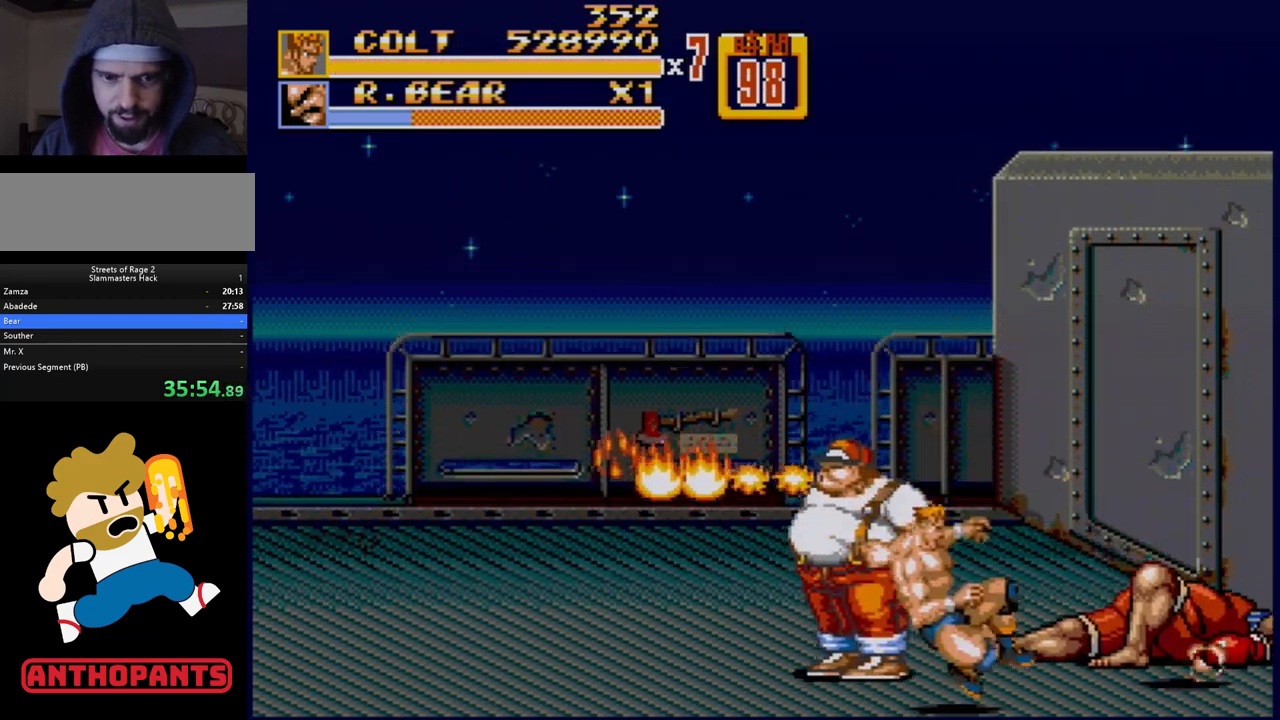
{"buttons": ["DPAD_UP", "DPAD_RIGHT"], "events": [[283, "DPAD_RIGHT", "down"], [300, "DPAD_UP", "down"]]}
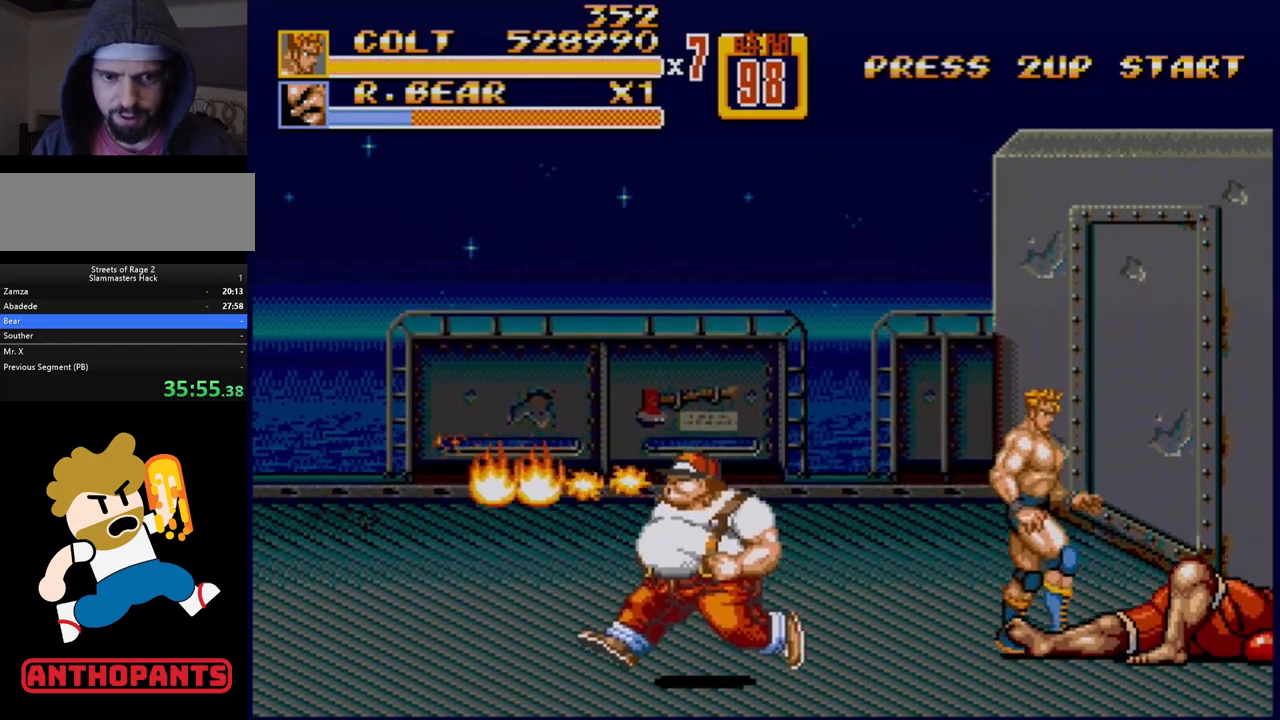
{"buttons": [], "events": [[217, "DPAD_RIGHT", "up"], [233, "DPAD_UP", "up"], [267, "A", "down"], [317, "A", "up"]]}
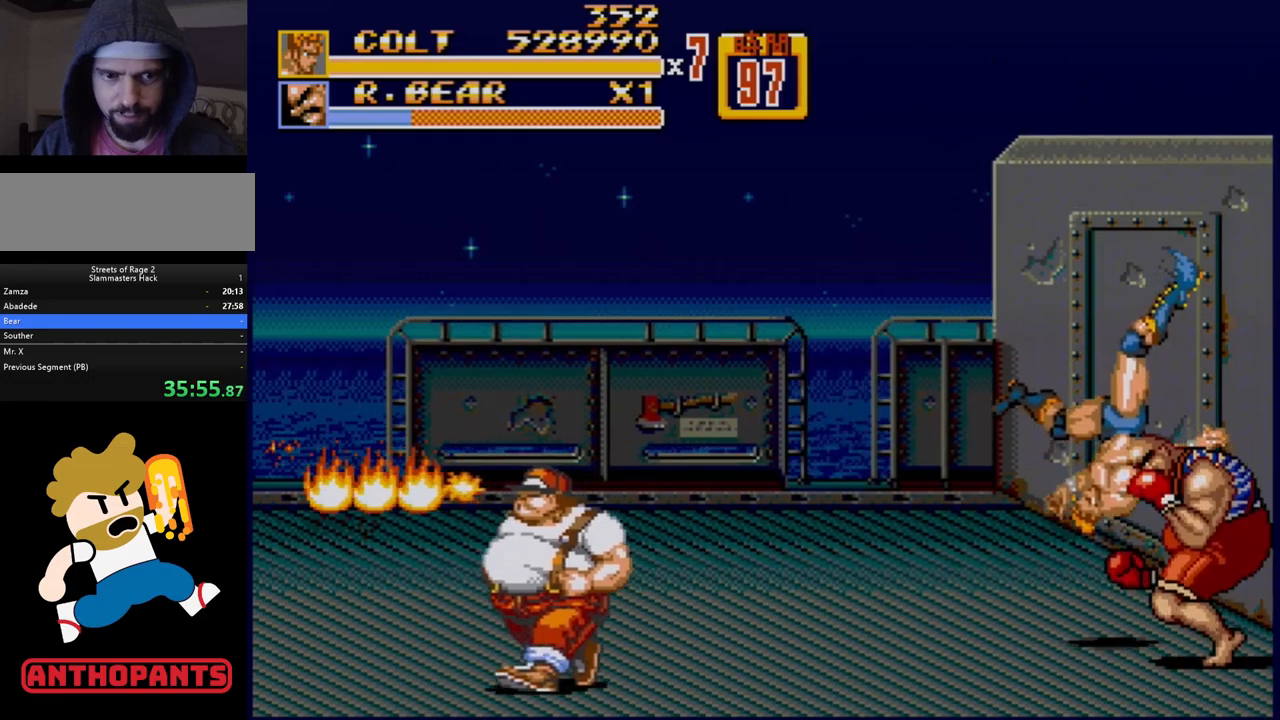
{"buttons": ["DPAD_DOWN", "DPAD_RIGHT"], "events": [[483, "DPAD_RIGHT", "down"], [500, "DPAD_DOWN", "down"]]}
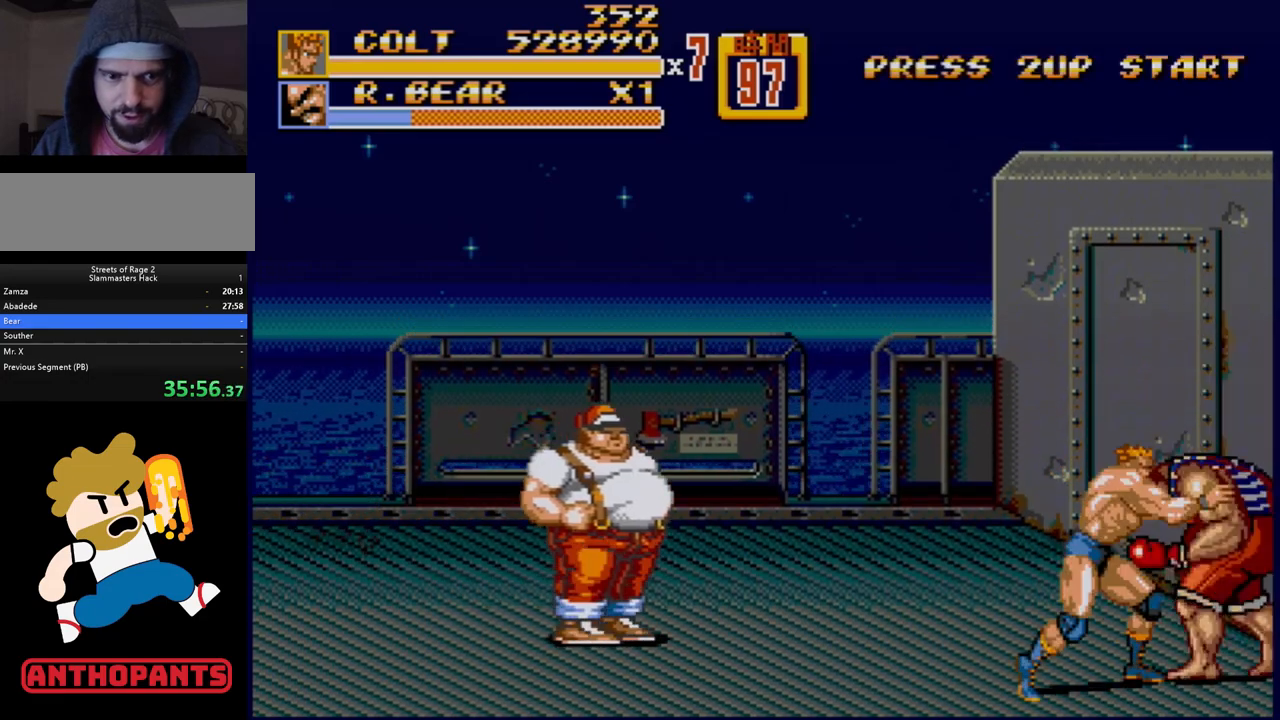
{"buttons": ["DPAD_RIGHT"], "events": [[167, "B", "down"], [183, "DPAD_DOWN", "up"], [283, "B", "up"]]}
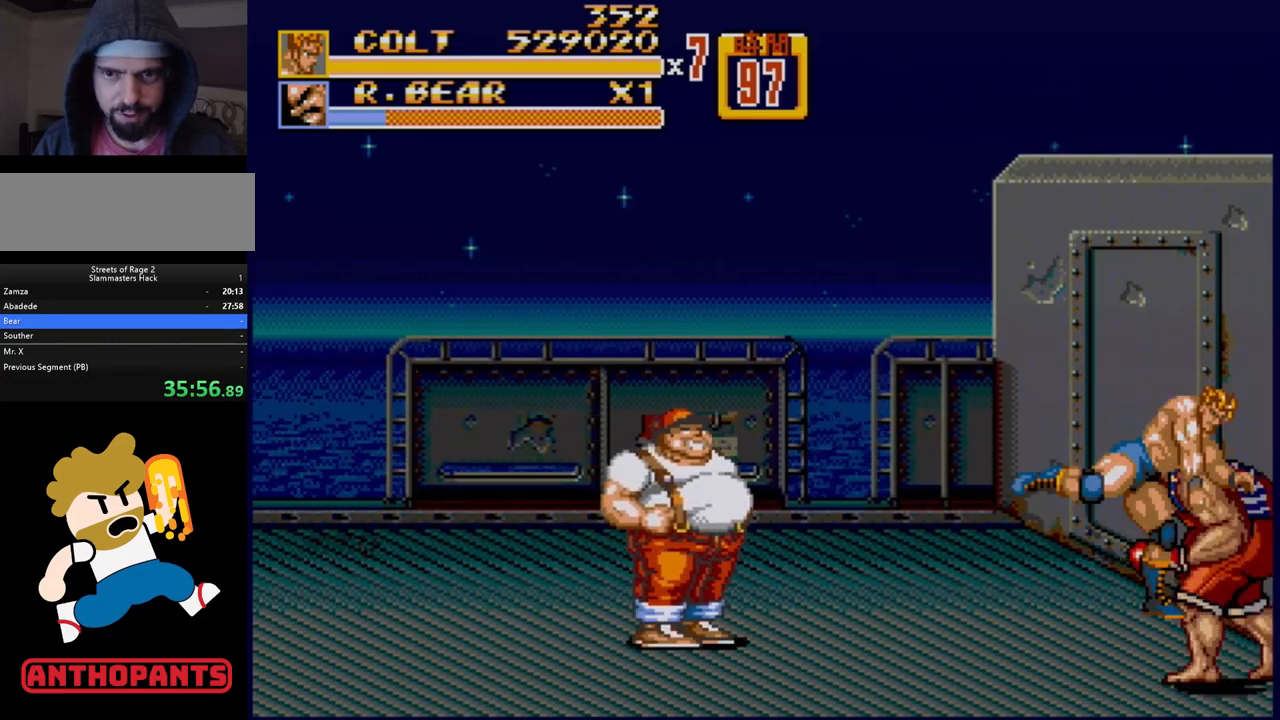
{"buttons": [], "events": [[33, "C", "down"], [67, "DPAD_RIGHT", "up"], [200, "C", "up"]]}
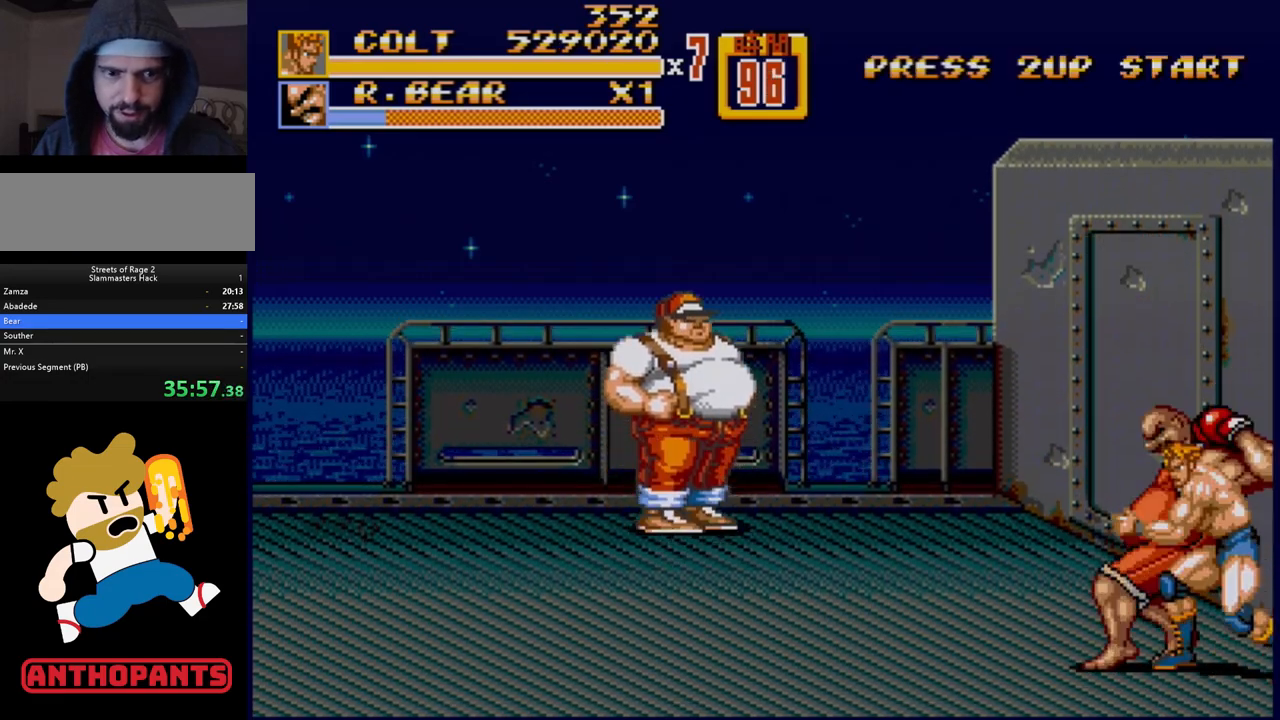
{"buttons": [], "events": [[67, "B", "down"], [133, "B", "up"], [200, "B", "down"], [283, "B", "up"]]}
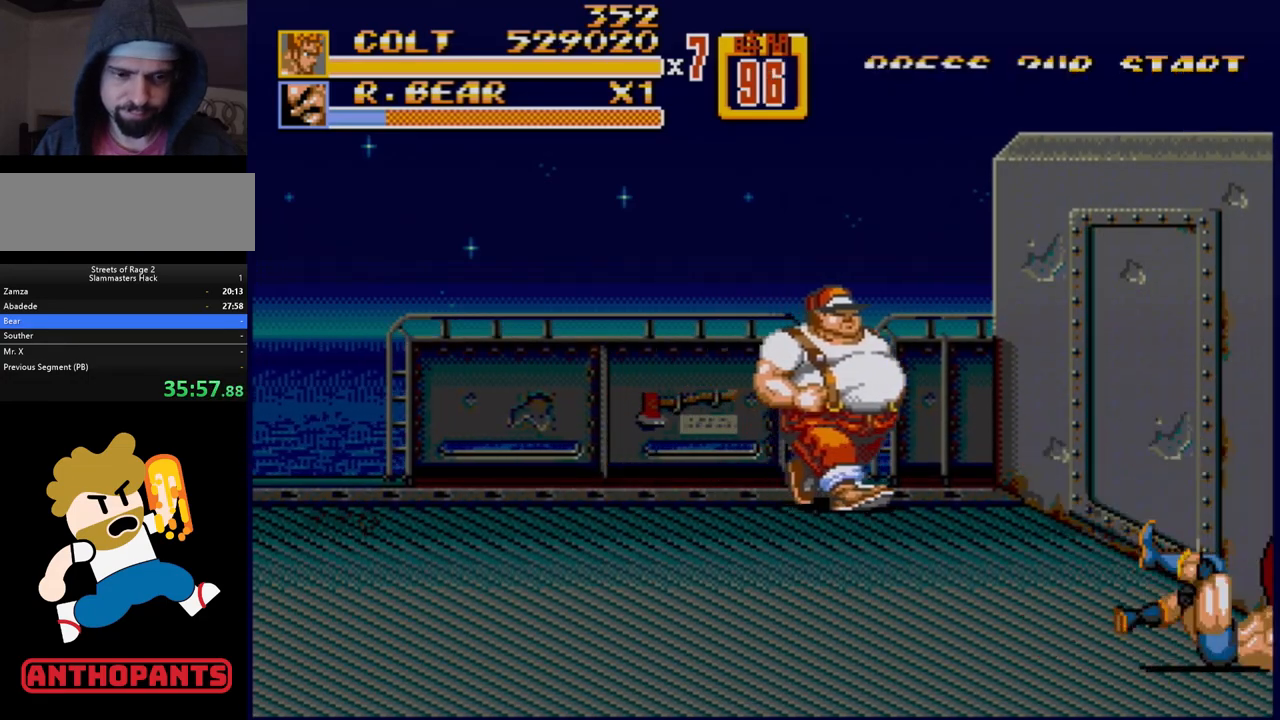
{"buttons": ["DPAD_UP", "DPAD_LEFT"], "events": [[383, "DPAD_LEFT", "down"], [383, "DPAD_UP", "down"]]}
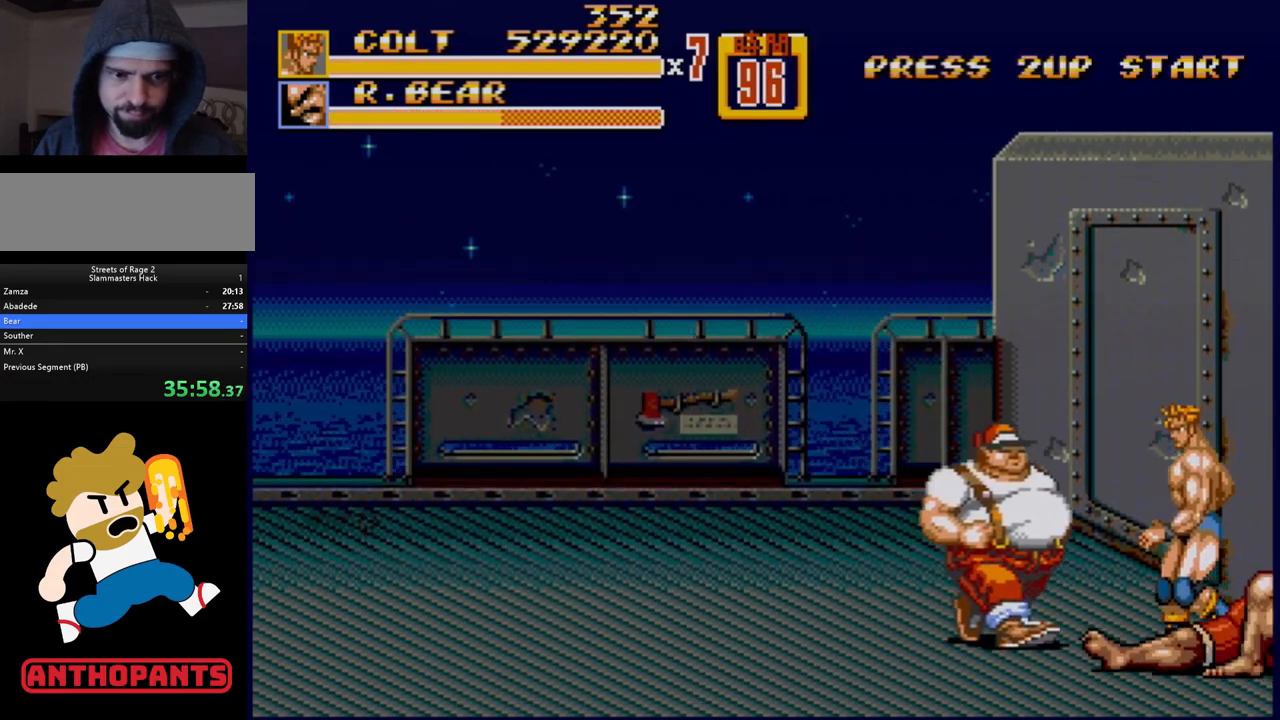
{"buttons": ["DPAD_UP", "DPAD_LEFT"], "events": []}
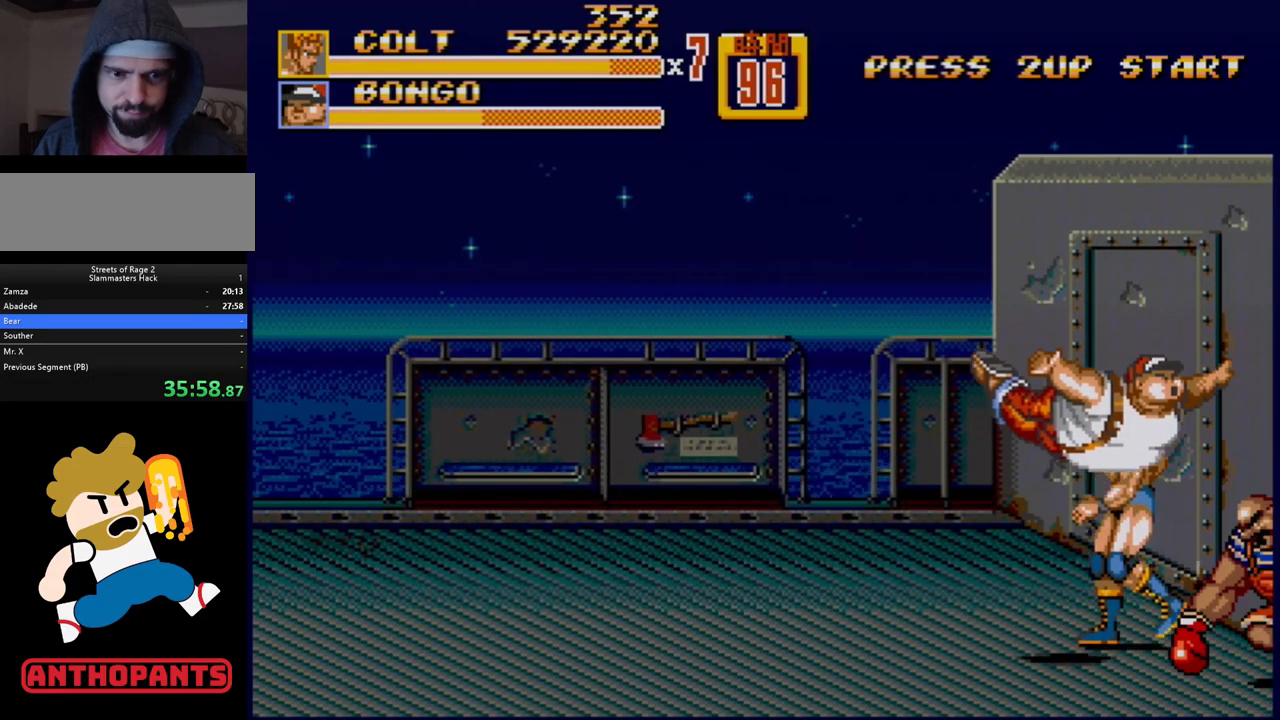
{"buttons": ["DPAD_RIGHT"], "events": [[83, "DPAD_LEFT", "up"], [83, "DPAD_UP", "up"], [200, "DPAD_RIGHT", "down"], [200, "DPAD_UP", "down"], [250, "DPAD_RIGHT", "up"], [333, "DPAD_LEFT", "down"], [417, "DPAD_LEFT", "up"], [433, "DPAD_RIGHT", "down"], [500, "DPAD_UP", "up"]]}
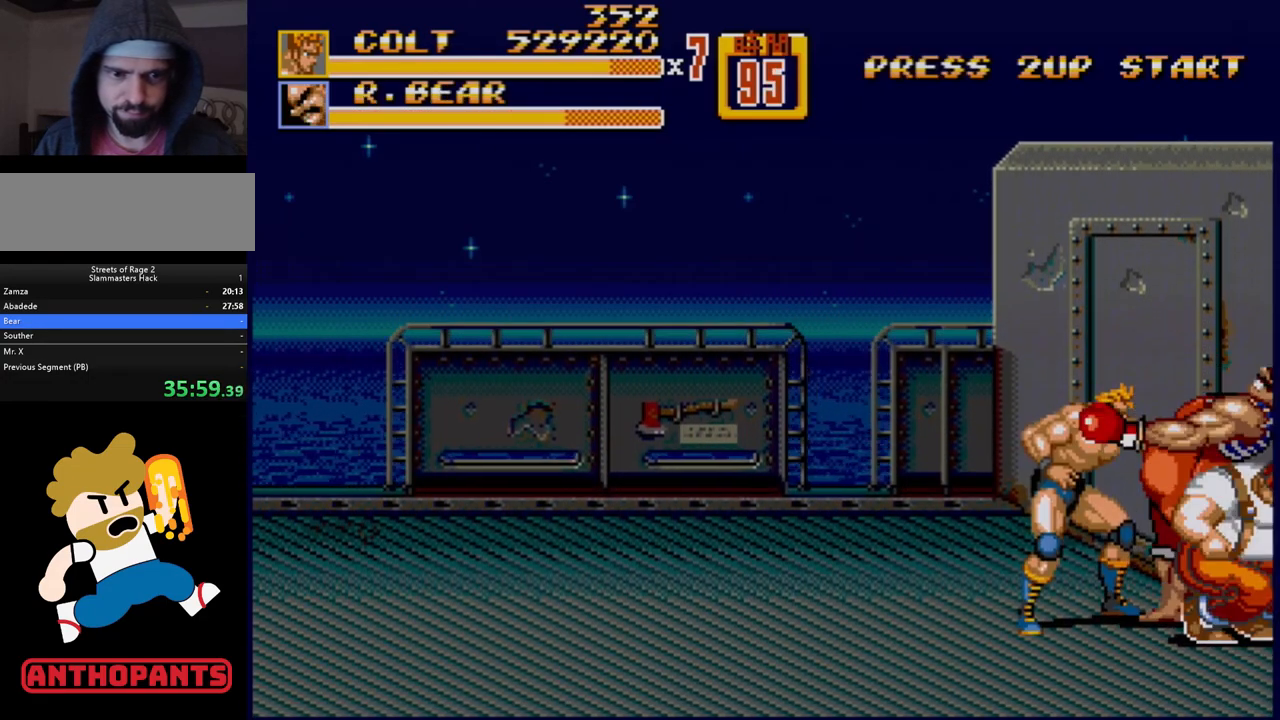
{"buttons": [], "events": [[100, "DPAD_RIGHT", "up"], [150, "A", "down"], [200, "A", "up"]]}
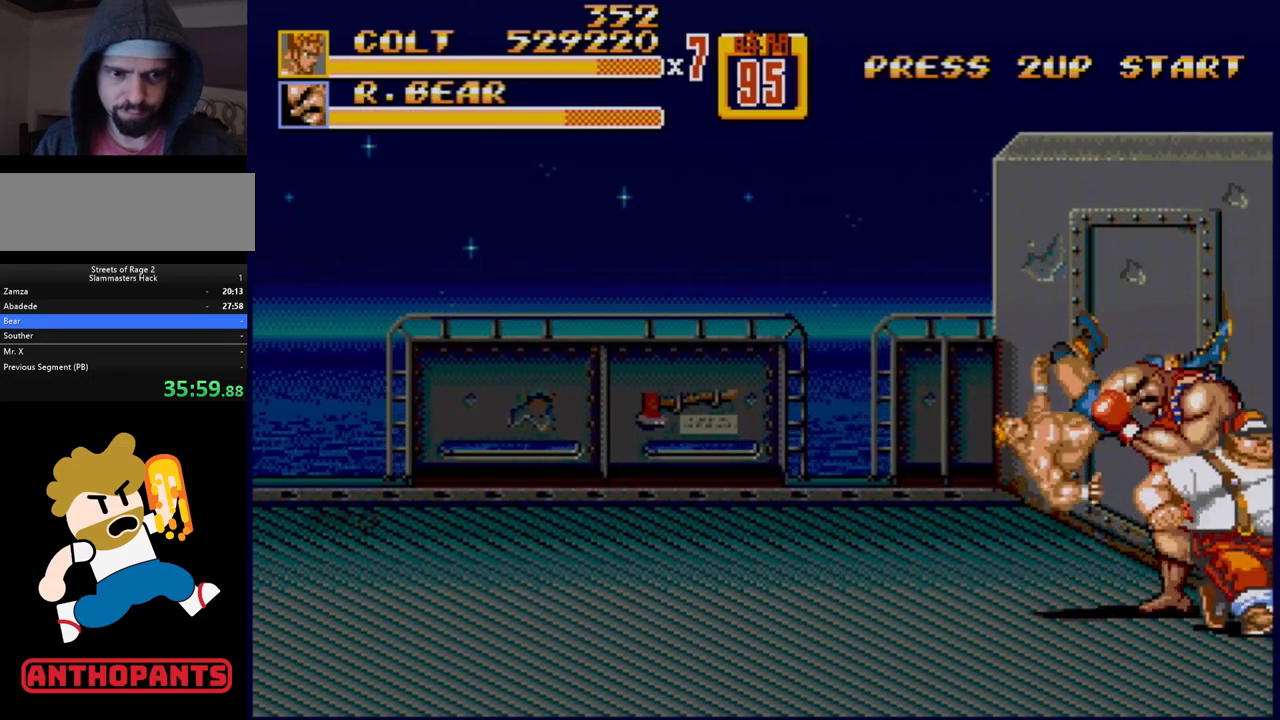
{"buttons": [], "events": []}
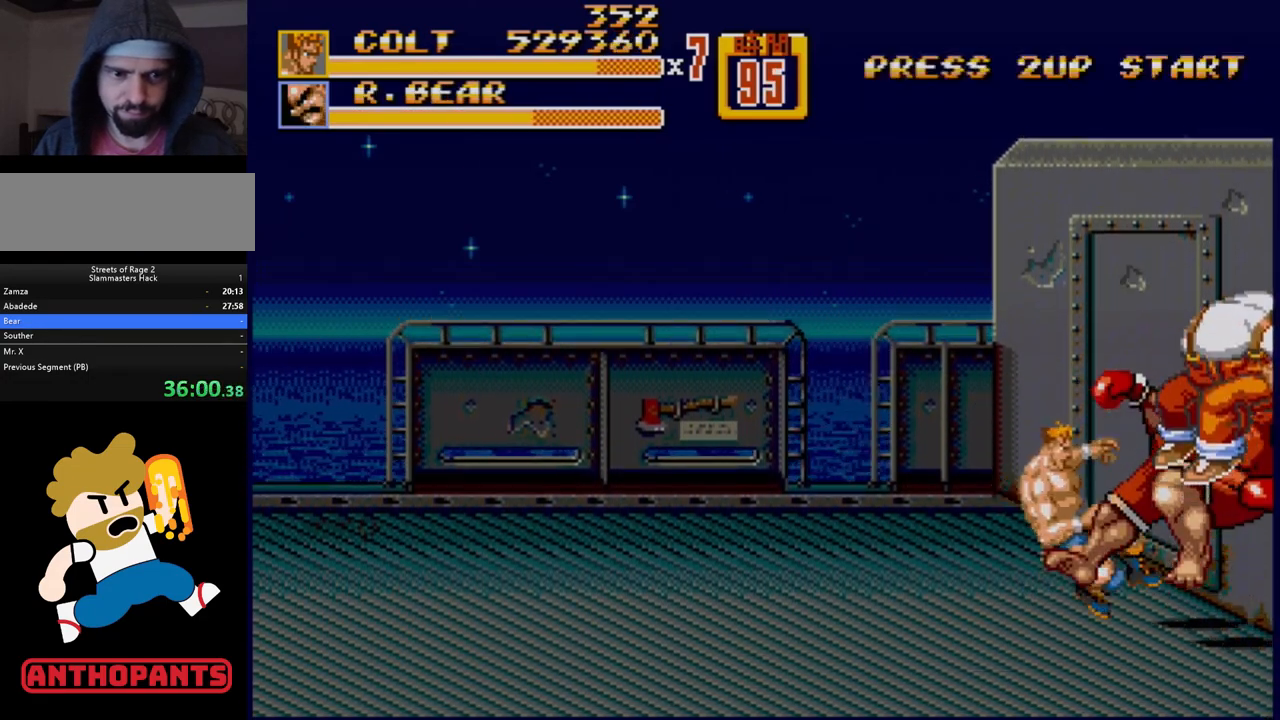
{"buttons": ["DPAD_RIGHT"], "events": [[500, "DPAD_RIGHT", "down"]]}
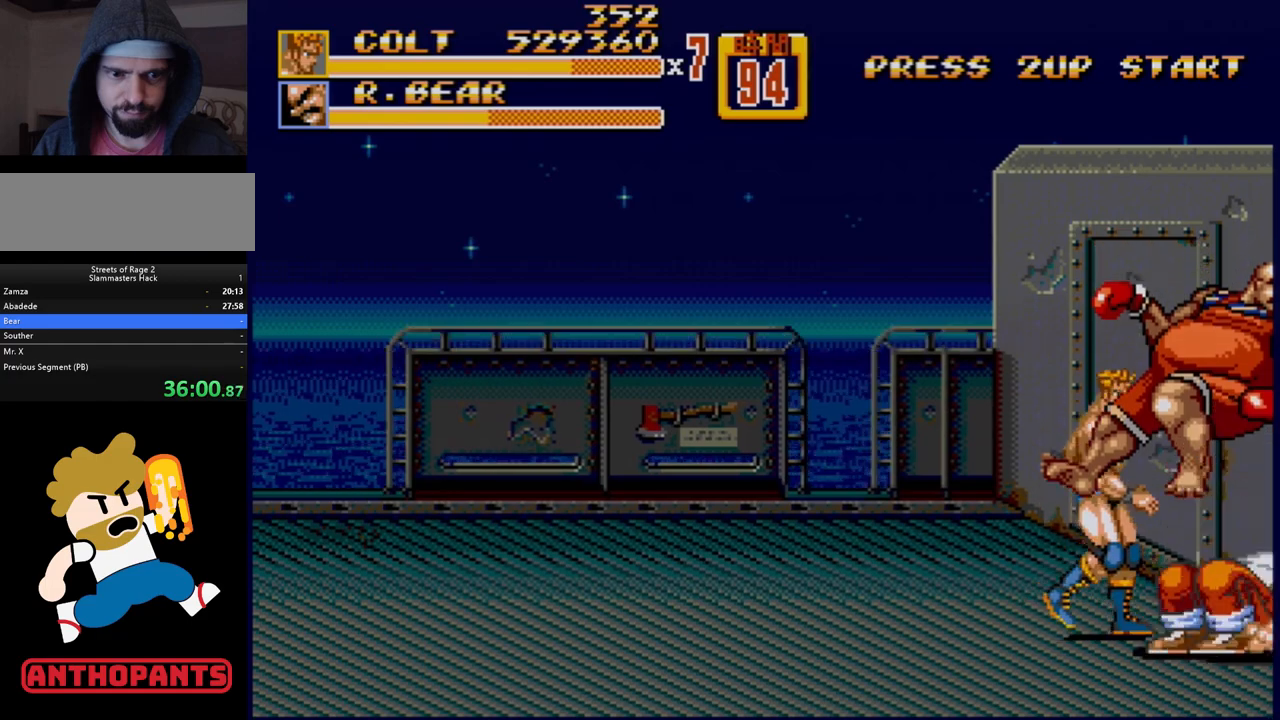
{"buttons": [], "events": [[267, "DPAD_RIGHT", "up"]]}
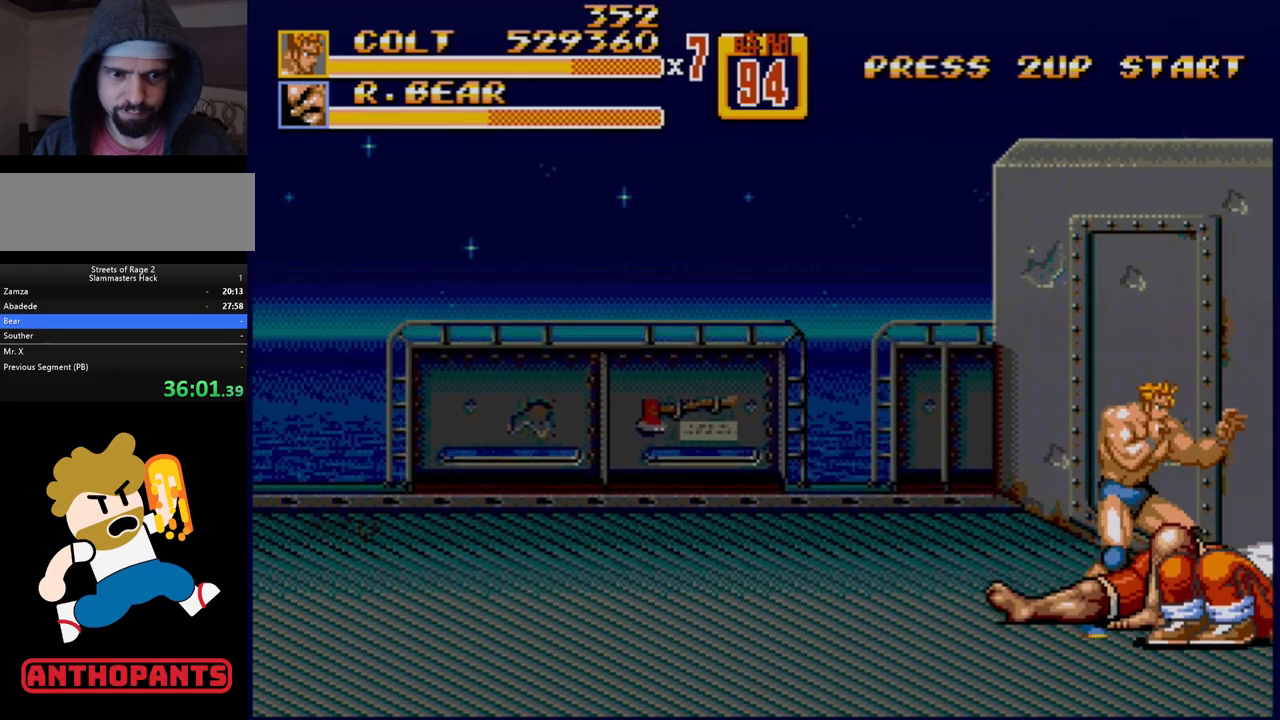
{"buttons": [], "events": [[183, "A", "down"], [250, "A", "up"]]}
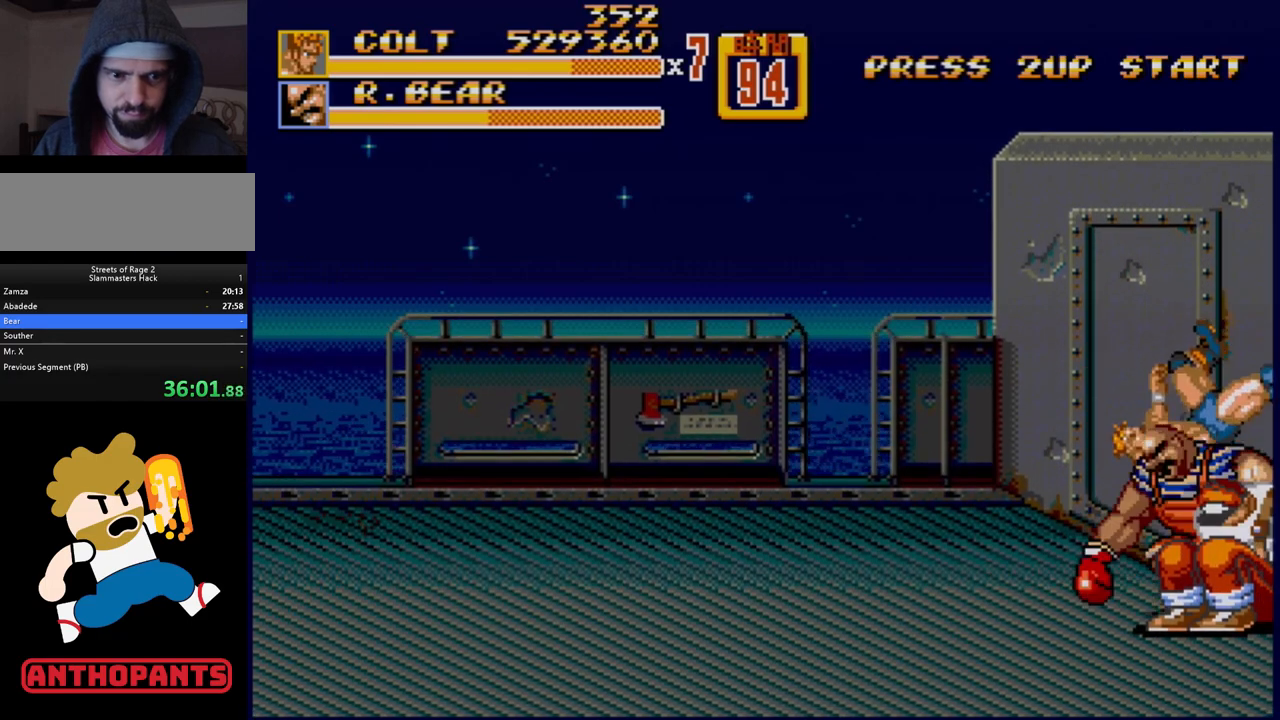
{"buttons": [], "events": []}
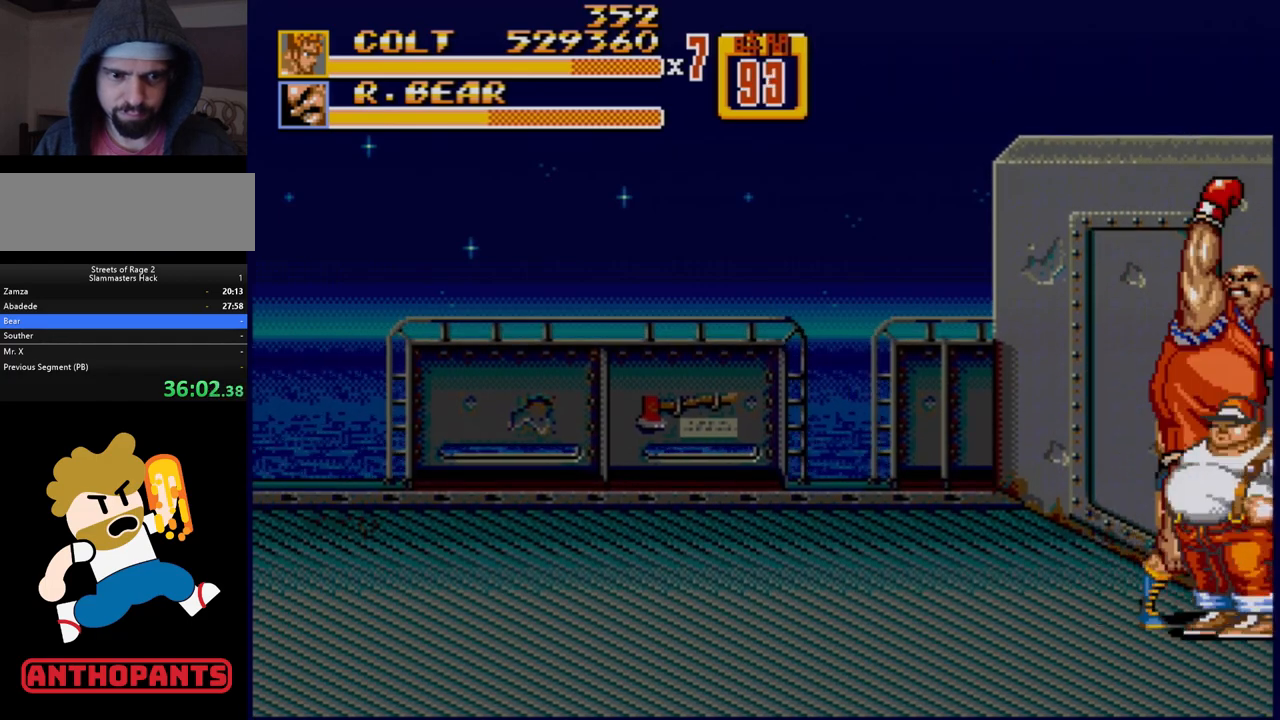
{"buttons": ["DPAD_LEFT"], "events": [[233, "DPAD_LEFT", "down"], [333, "B", "down"], [383, "B", "up"], [433, "B", "down"], [500, "B", "up"]]}
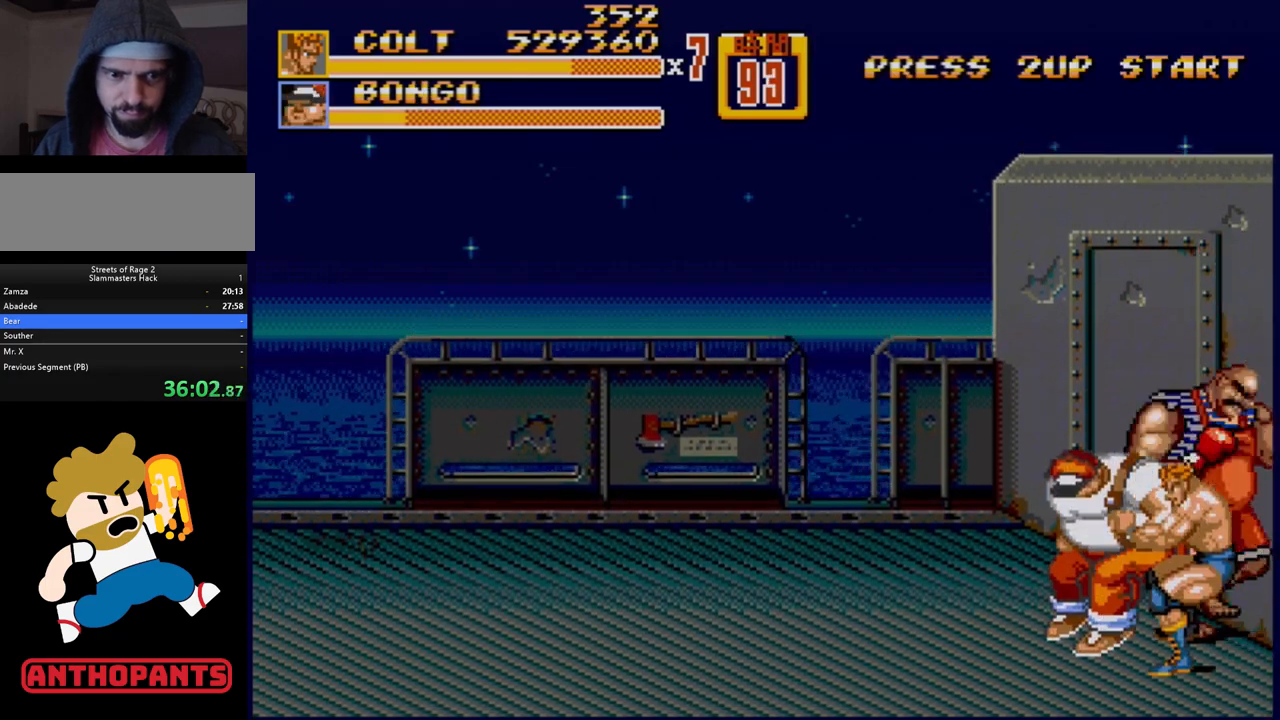
{"buttons": [], "events": [[167, "DPAD_LEFT", "up"]]}
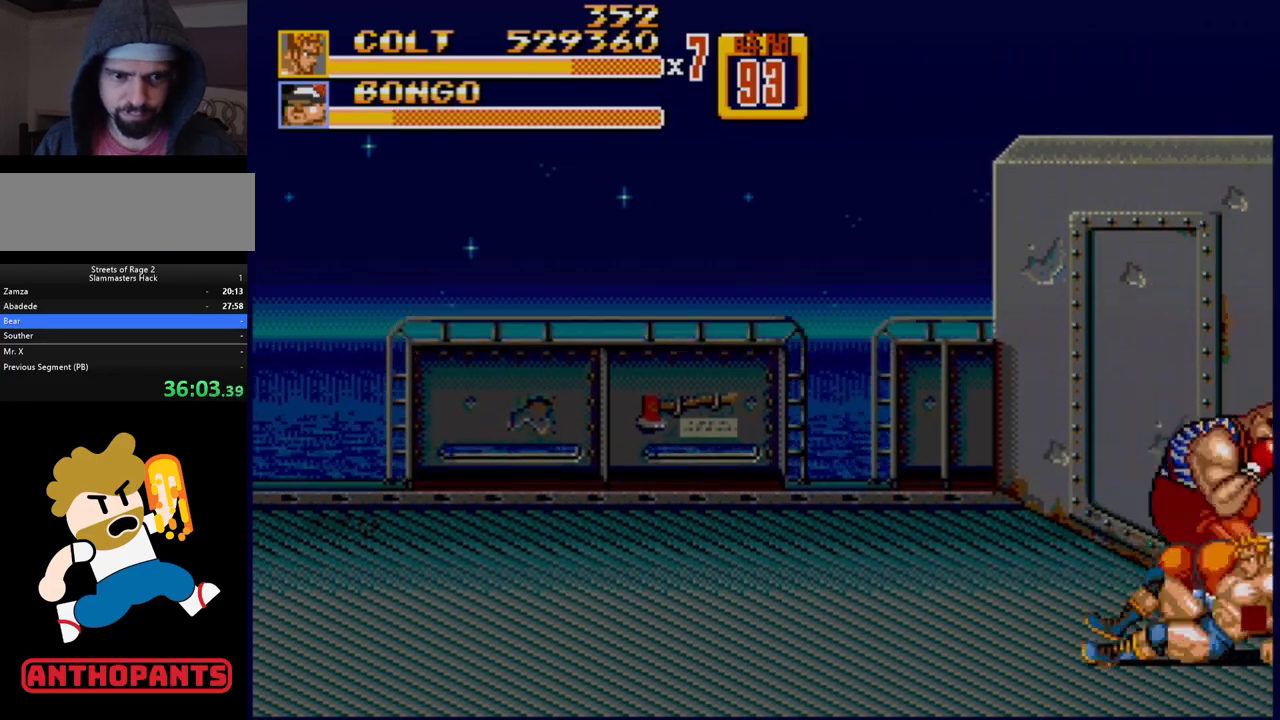
{"buttons": ["DPAD_UP", "DPAD_LEFT"], "events": [[83, "DPAD_UP", "down"], [100, "DPAD_LEFT", "down"], [300, "B", "down"], [433, "B", "up"]]}
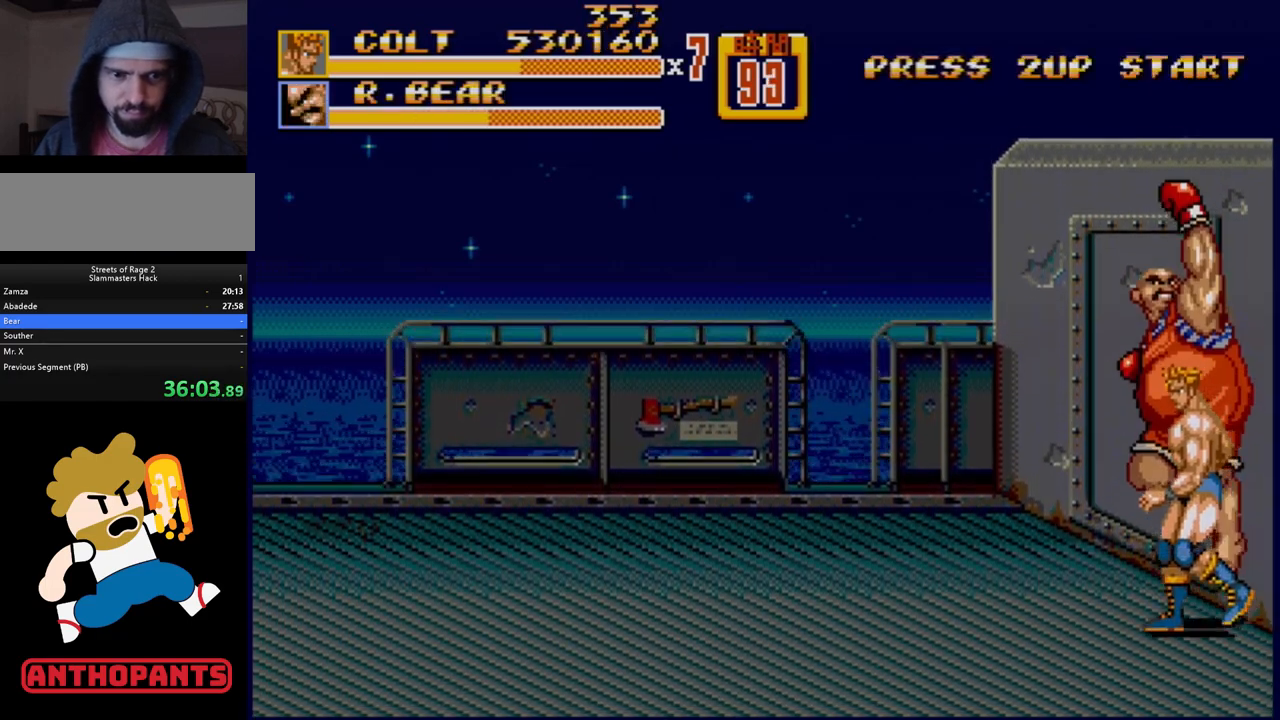
{"buttons": ["B", "DPAD_RIGHT"], "events": [[233, "DPAD_UP", "up"], [383, "DPAD_DOWN", "down"], [400, "DPAD_LEFT", "up"], [417, "DPAD_RIGHT", "down"], [467, "DPAD_DOWN", "up"], [500, "B", "down"]]}
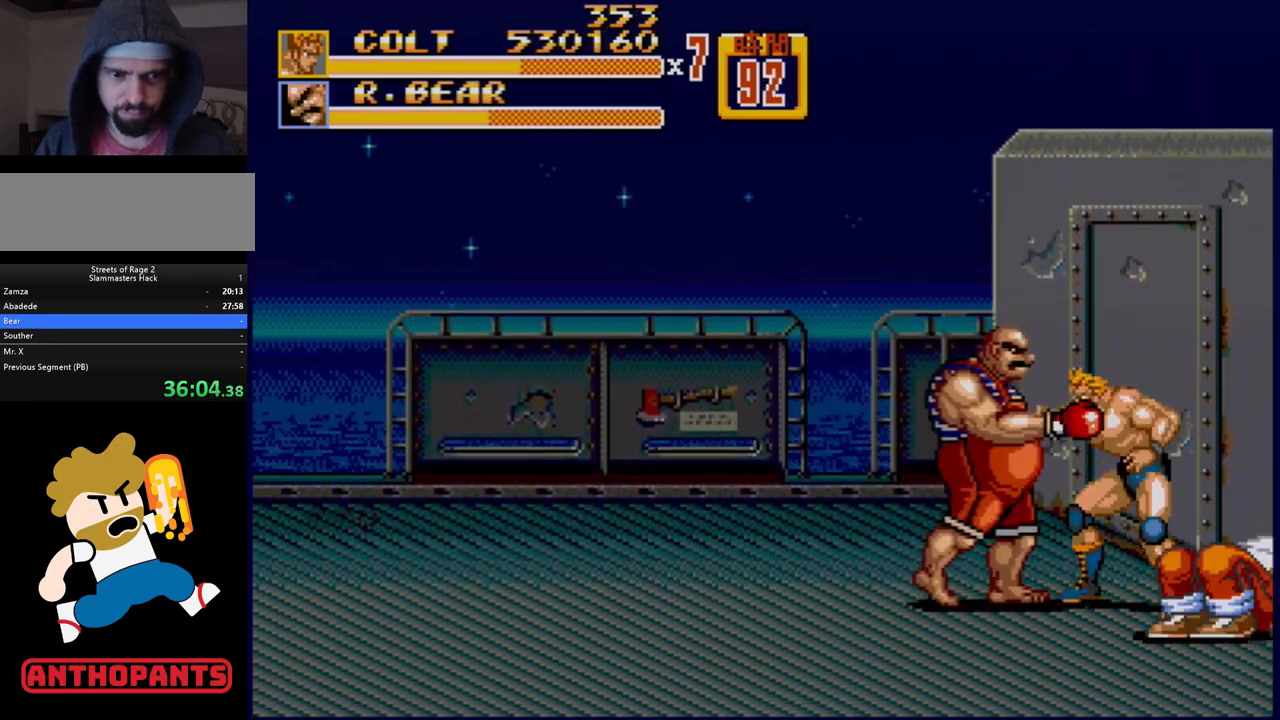
{"buttons": [], "events": [[117, "B", "up"], [300, "DPAD_RIGHT", "up"], [400, "A", "down"], [483, "A", "up"]]}
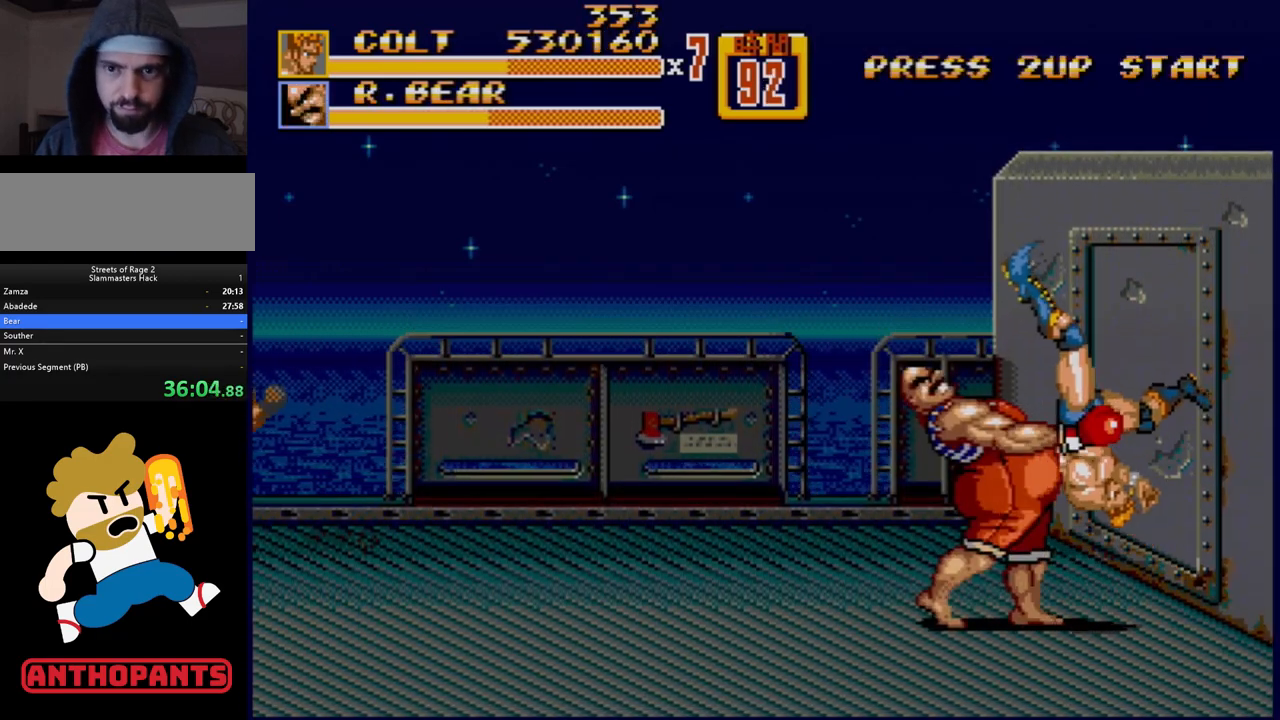
{"buttons": [], "events": []}
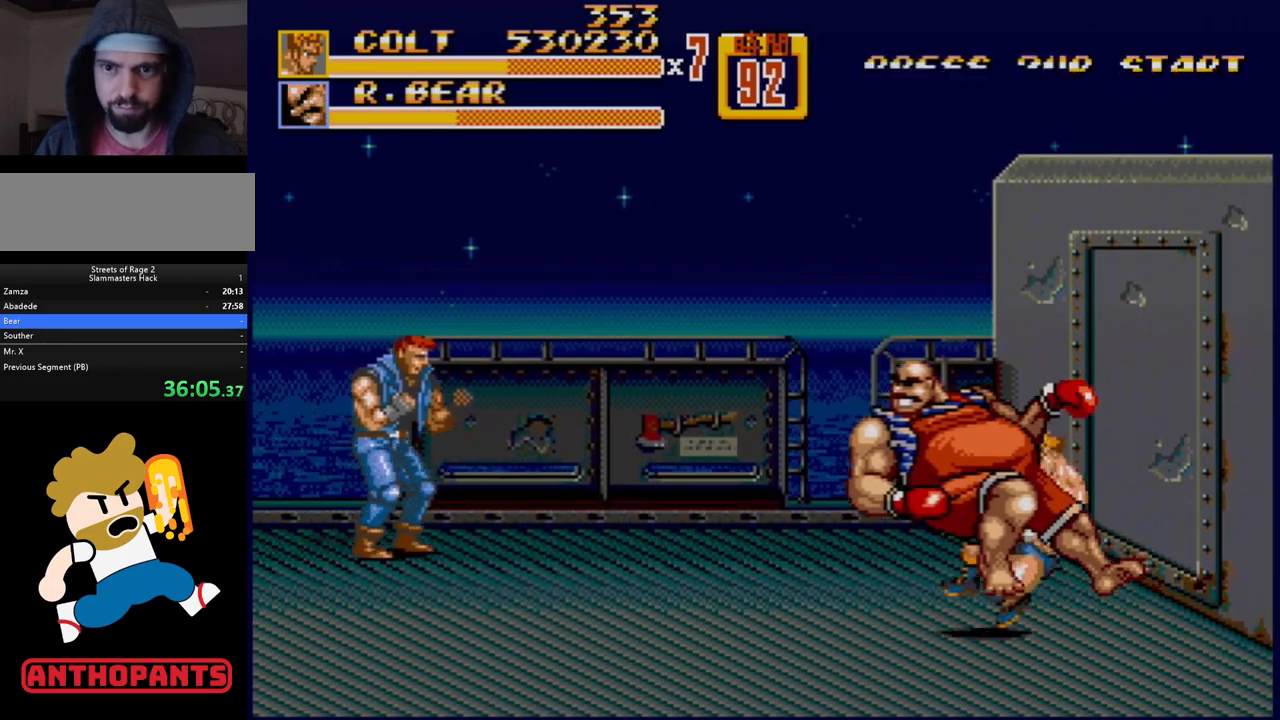
{"buttons": [], "events": []}
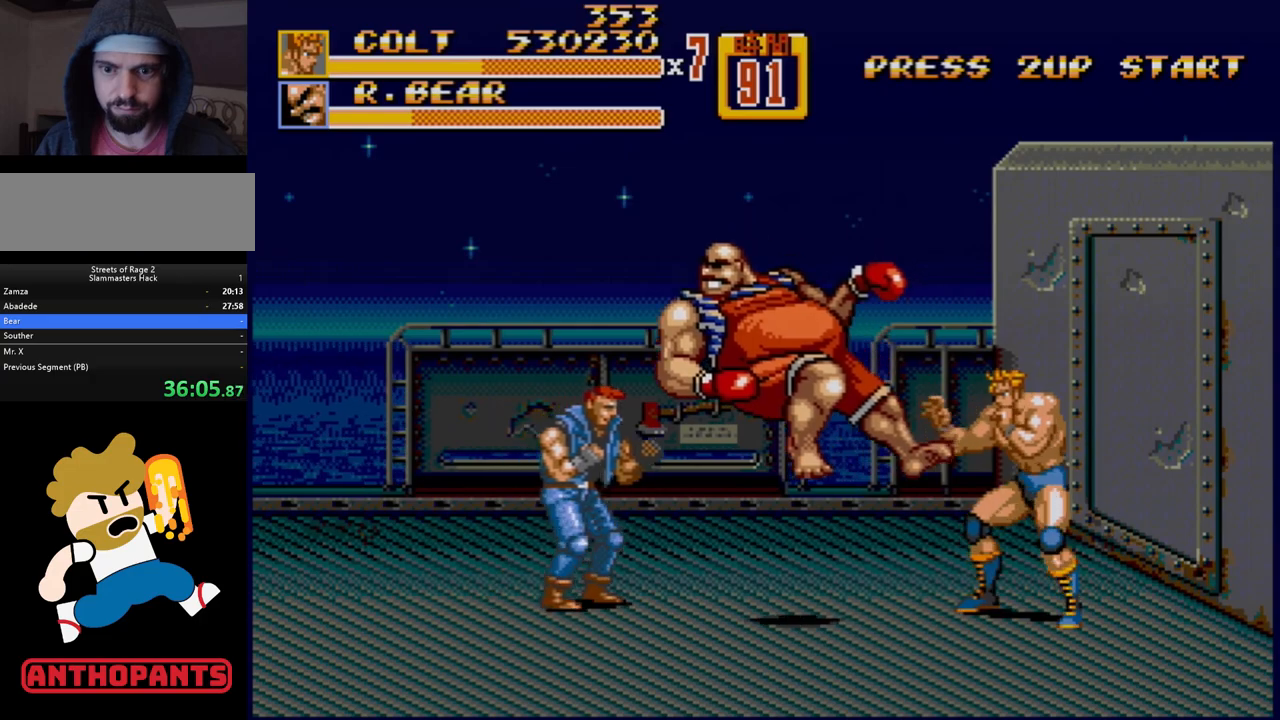
{"buttons": [], "events": []}
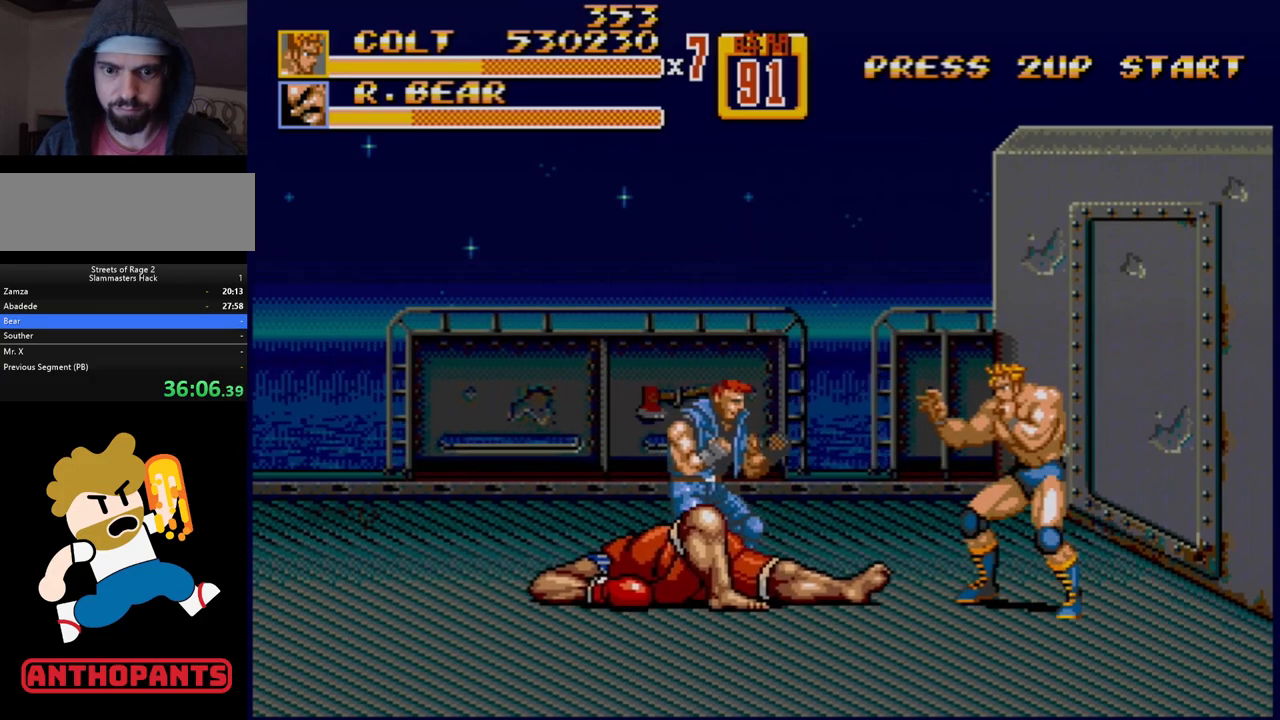
{"buttons": [], "events": []}
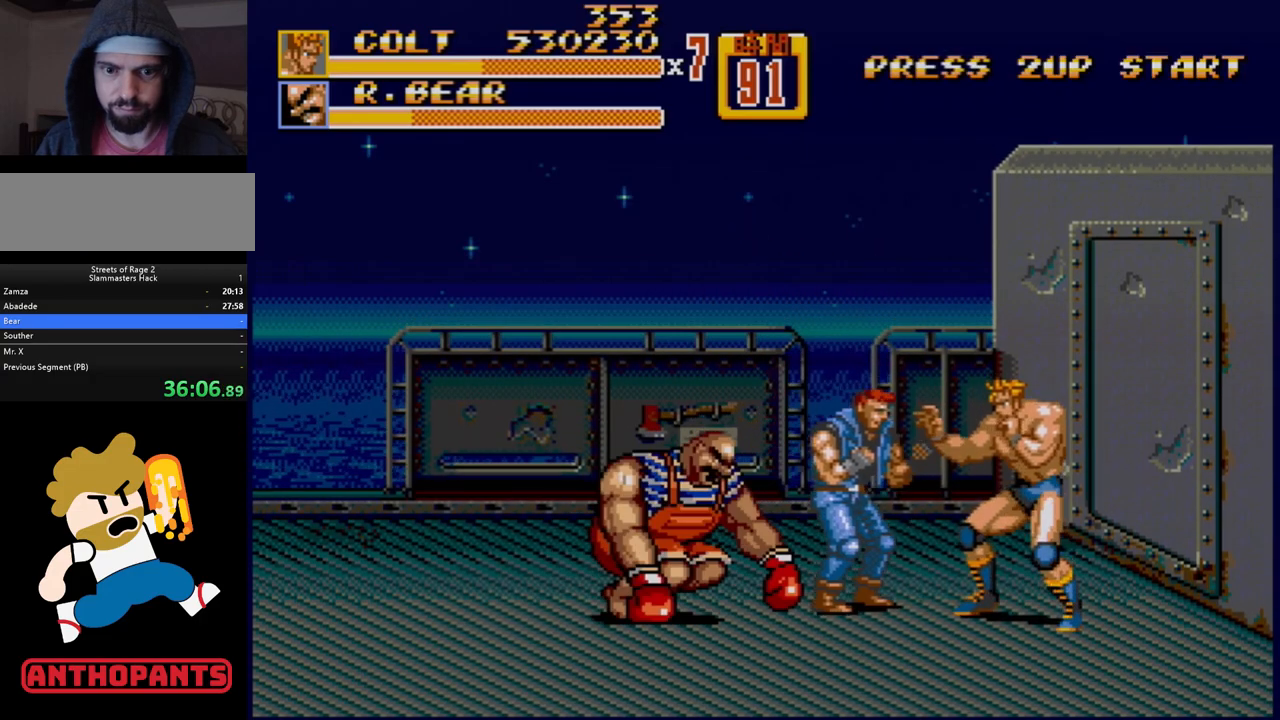
{"buttons": [], "events": [[100, "B", "down"], [233, "B", "up"]]}
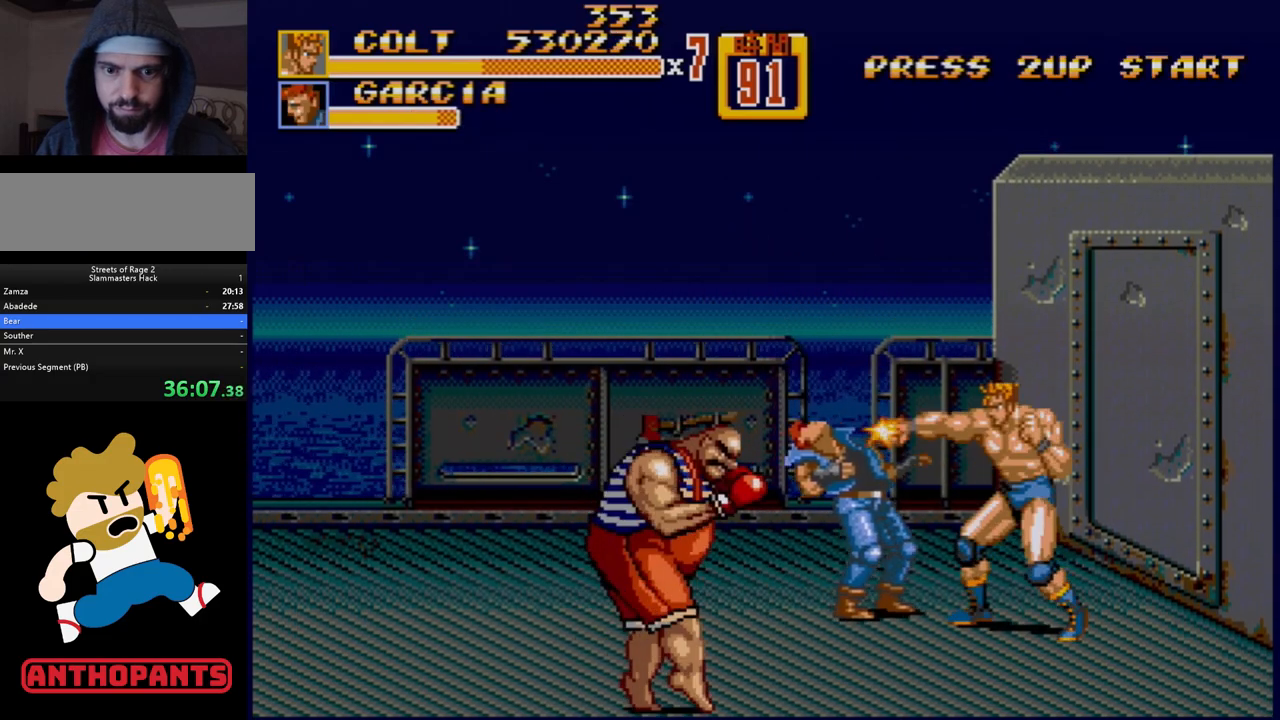
{"buttons": [], "events": [[33, "B", "down"], [133, "B", "up"], [150, "DPAD_LEFT", "down"], [200, "DPAD_LEFT", "up"], [250, "DPAD_LEFT", "down"], [283, "B", "down"], [300, "B", "up"], [317, "B", "down"], [367, "DPAD_LEFT", "up"], [450, "B", "up"]]}